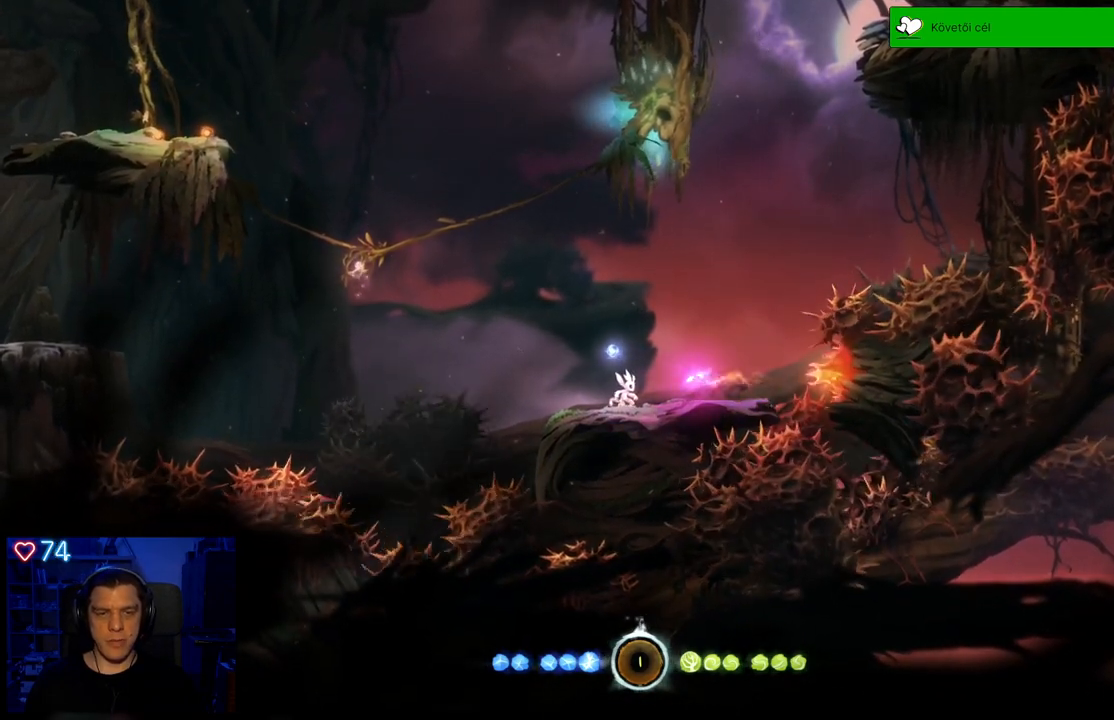
Gameplay with a controller (Xbox layout); each line is a JSON object with the inputs held at the frame after it. "events" lists button and stick changes between this image and that frame as [ms after this image, input, new state], when the widget could be followed in between. Not read: SHARE.
{"buttons": ["Y", "R2"], "left_stick": "down", "right_stick": "center", "events": [[233, "R2", "down"], [233, "Y", "down"], [400, "left_stick", "down"]]}
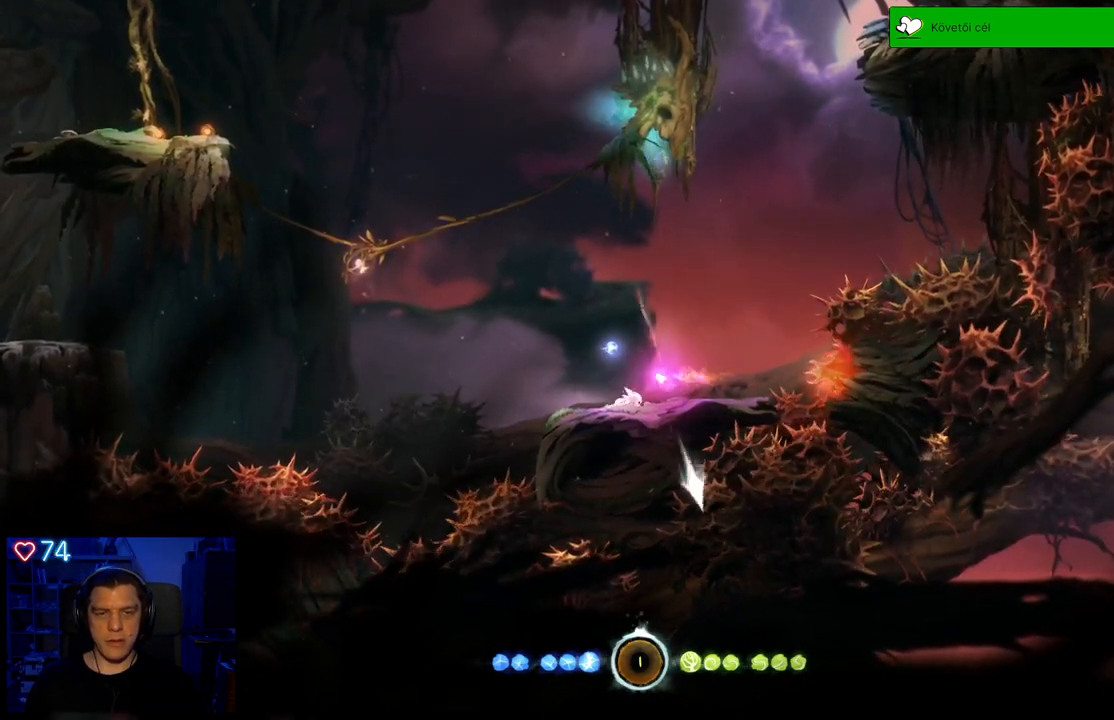
{"buttons": ["Y"], "left_stick": "down", "right_stick": "center", "events": [[283, "R2", "up"]]}
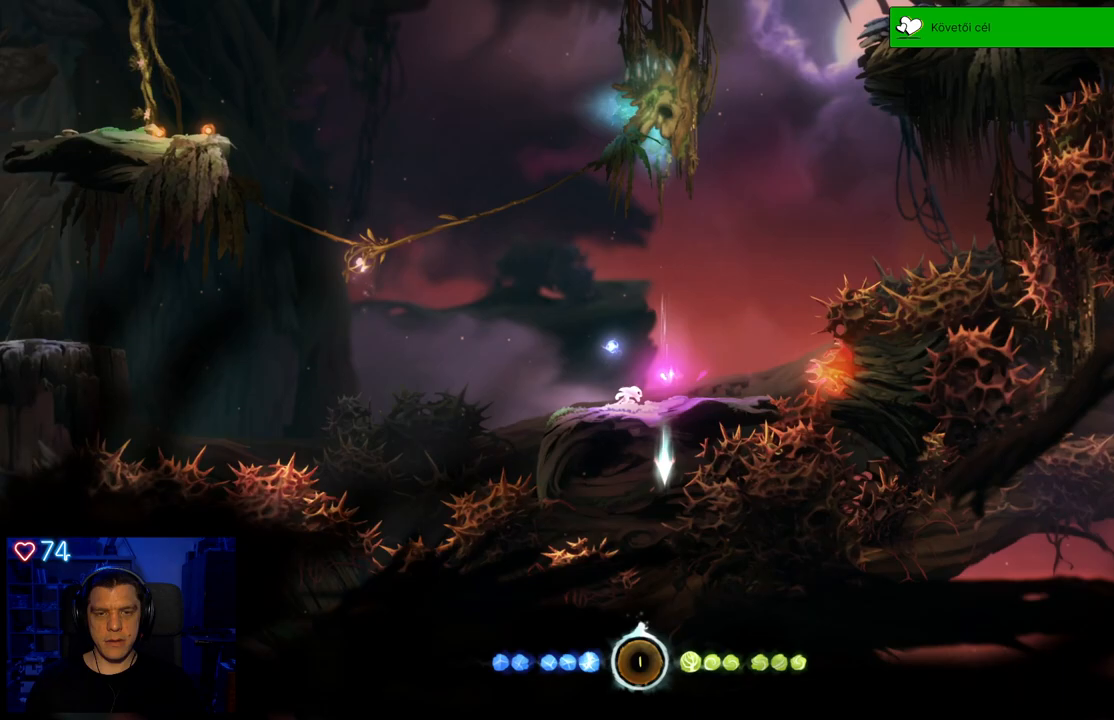
{"buttons": [], "left_stick": "center", "right_stick": "center", "events": [[233, "Y", "up"], [233, "left_stick", "center"]]}
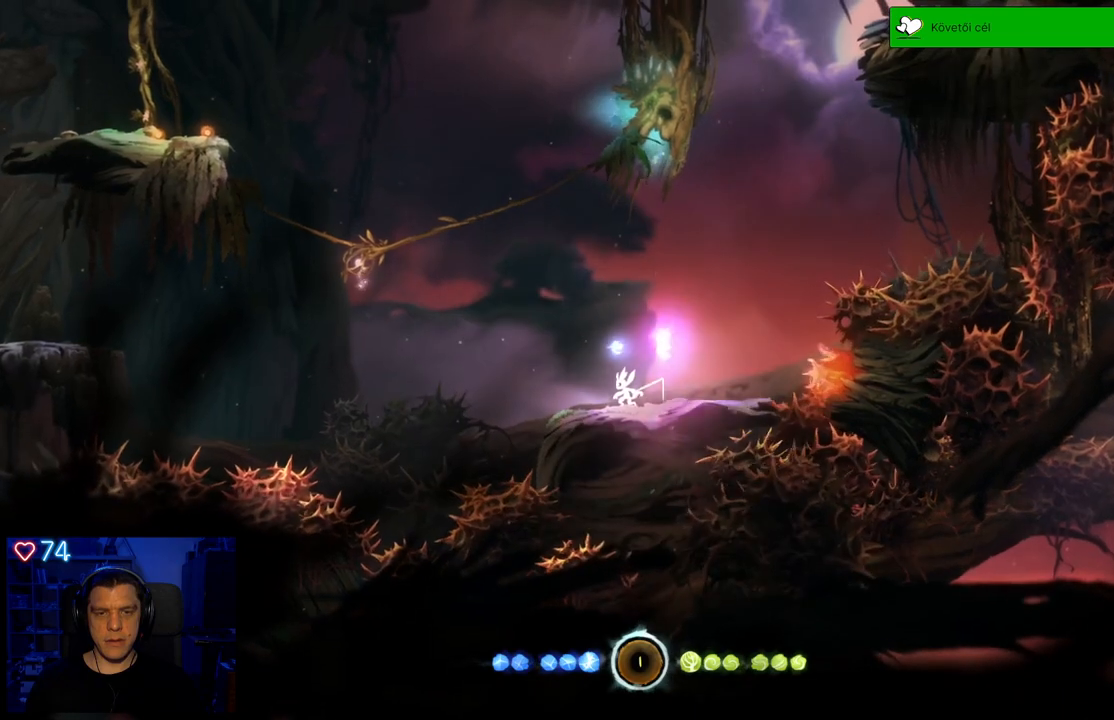
{"buttons": ["A"], "left_stick": "up-left", "right_stick": "center", "events": [[67, "left_stick", "left"], [117, "left_stick", "up-left"], [267, "A", "down"]]}
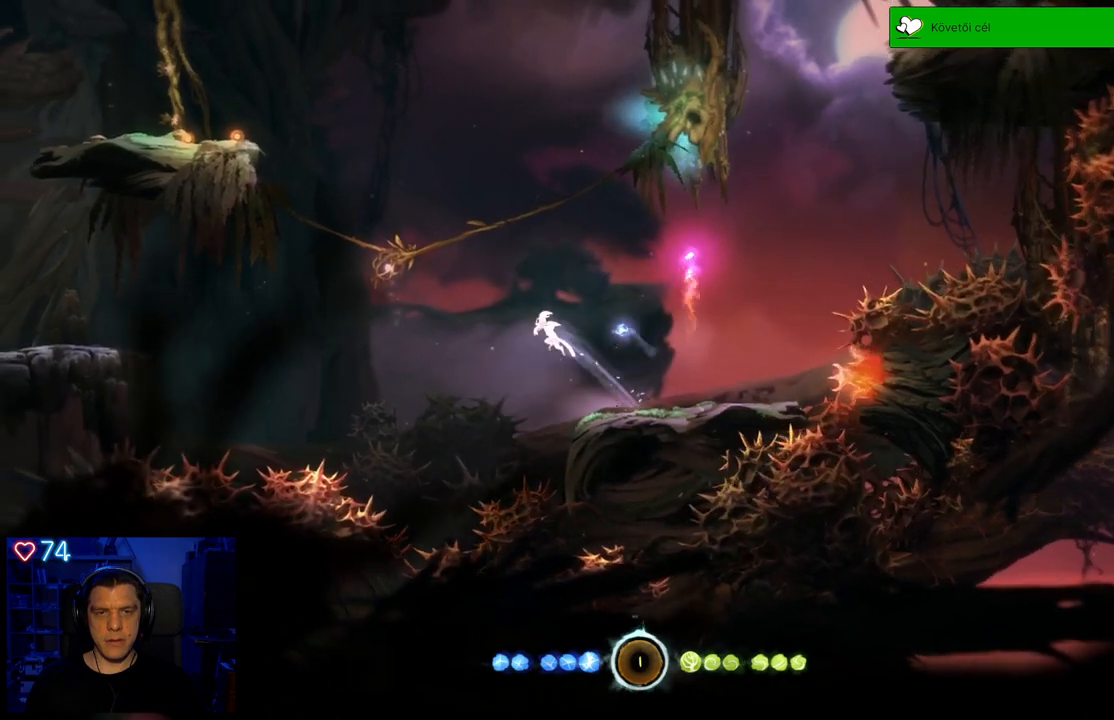
{"buttons": [], "left_stick": "up-left", "right_stick": "center", "events": [[67, "A", "up"], [133, "A", "down"], [467, "A", "up"]]}
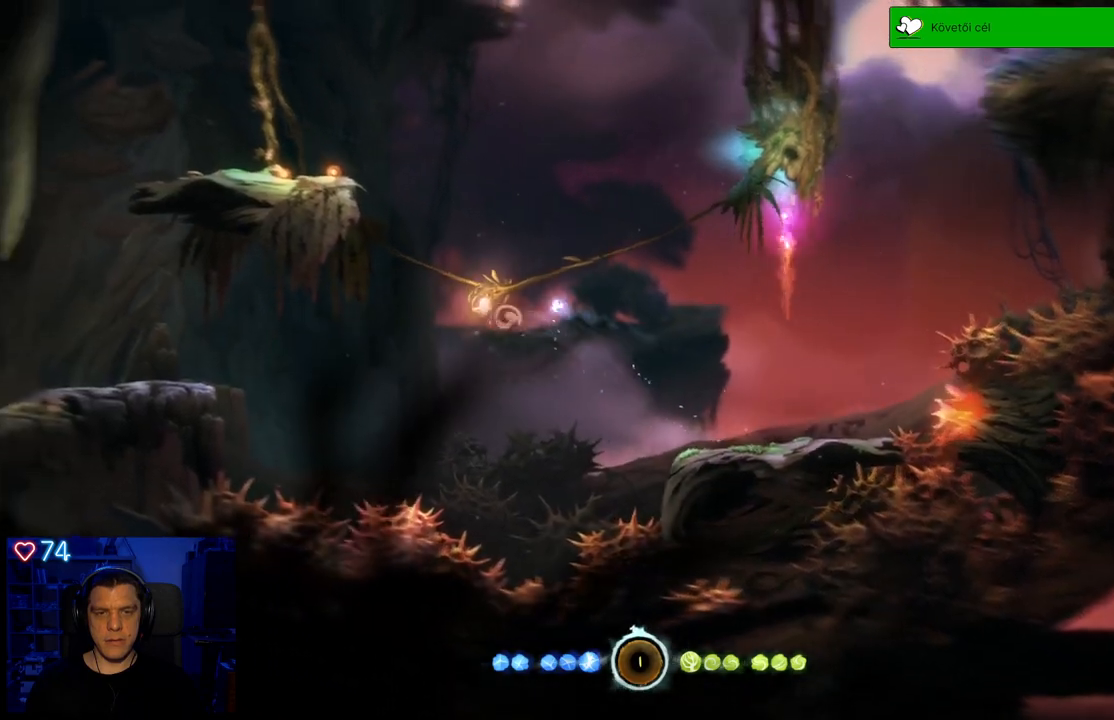
{"buttons": ["Y"], "left_stick": "up", "right_stick": "center", "events": [[67, "Y", "down"], [67, "left_stick", "up"]]}
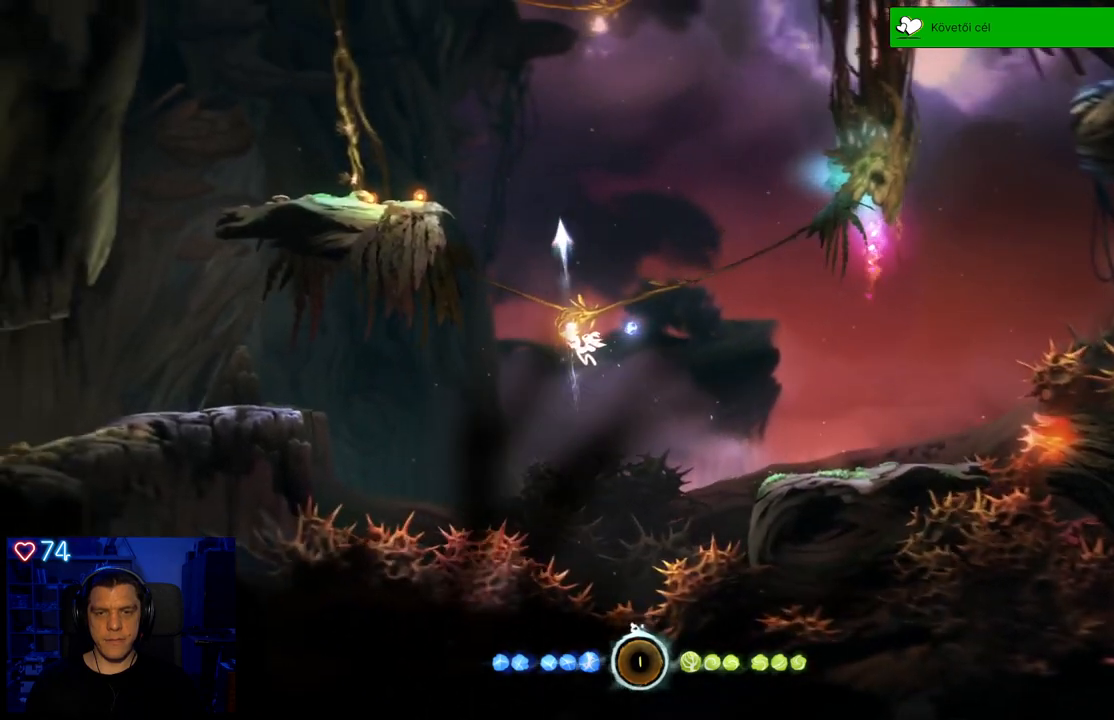
{"buttons": [], "left_stick": "up-left", "right_stick": "center", "events": [[83, "Y", "up"], [83, "left_stick", "up-left"]]}
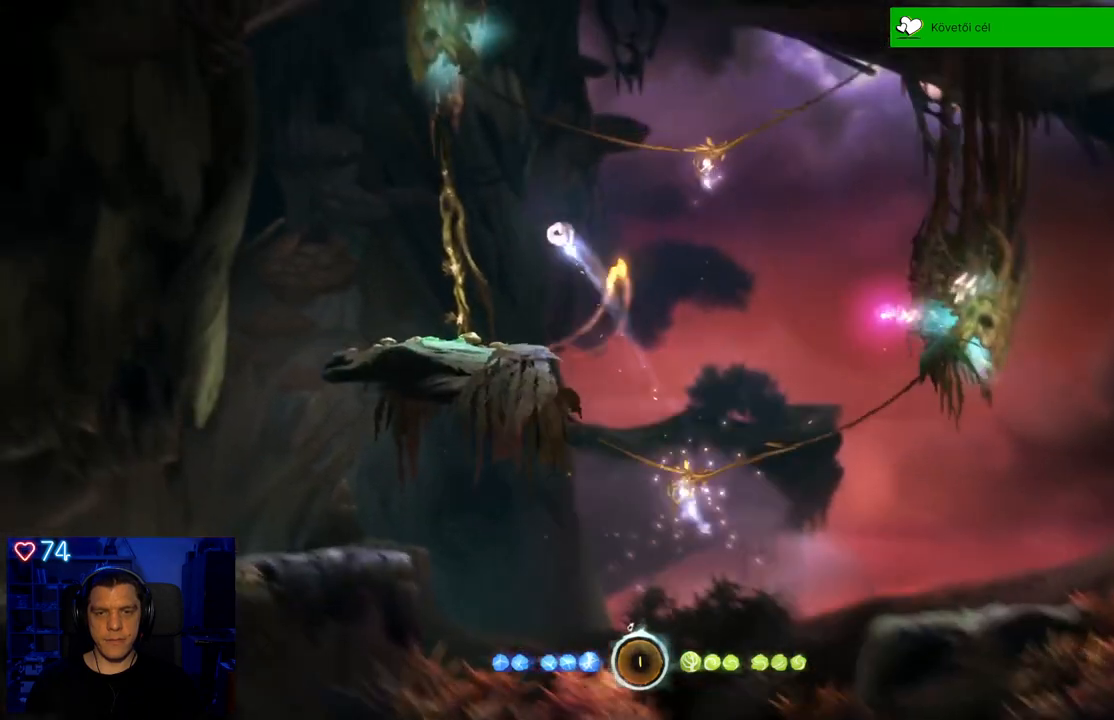
{"buttons": [], "left_stick": "center", "right_stick": "center", "events": [[33, "left_stick", "center"], [283, "left_stick", "left"], [500, "left_stick", "center"]]}
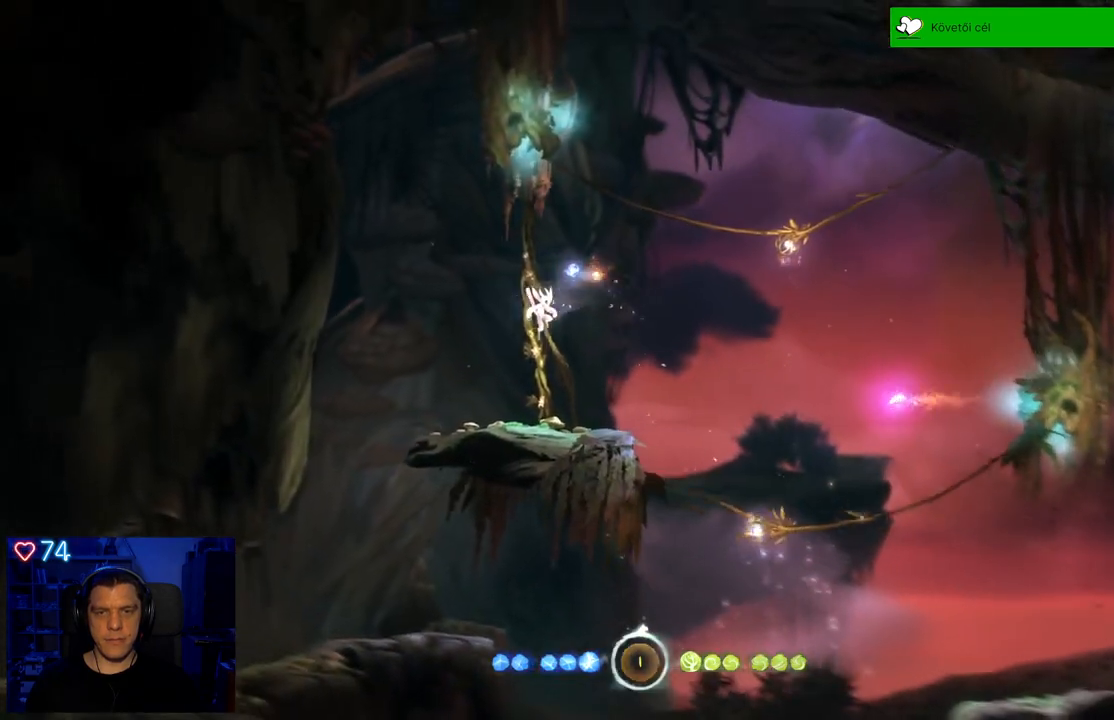
{"buttons": [], "left_stick": "center", "right_stick": "center", "events": []}
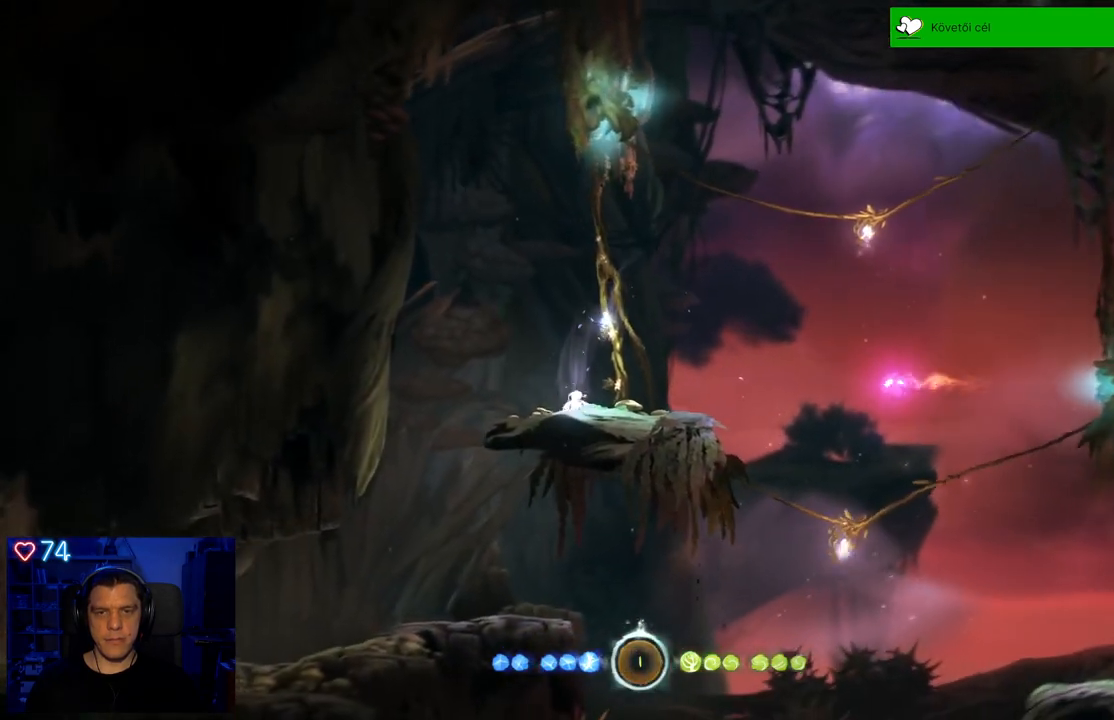
{"buttons": [], "left_stick": "right", "right_stick": "center", "events": [[433, "left_stick", "right"]]}
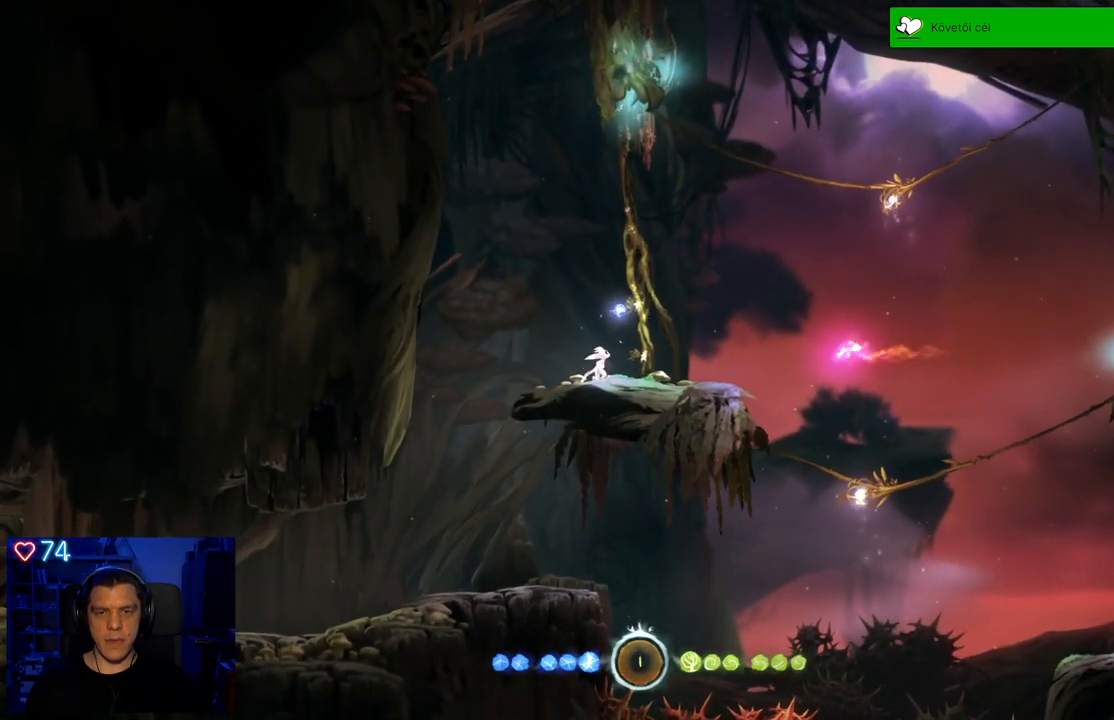
{"buttons": [], "left_stick": "right", "right_stick": "center", "events": [[50, "left_stick", "center"], [500, "left_stick", "right"]]}
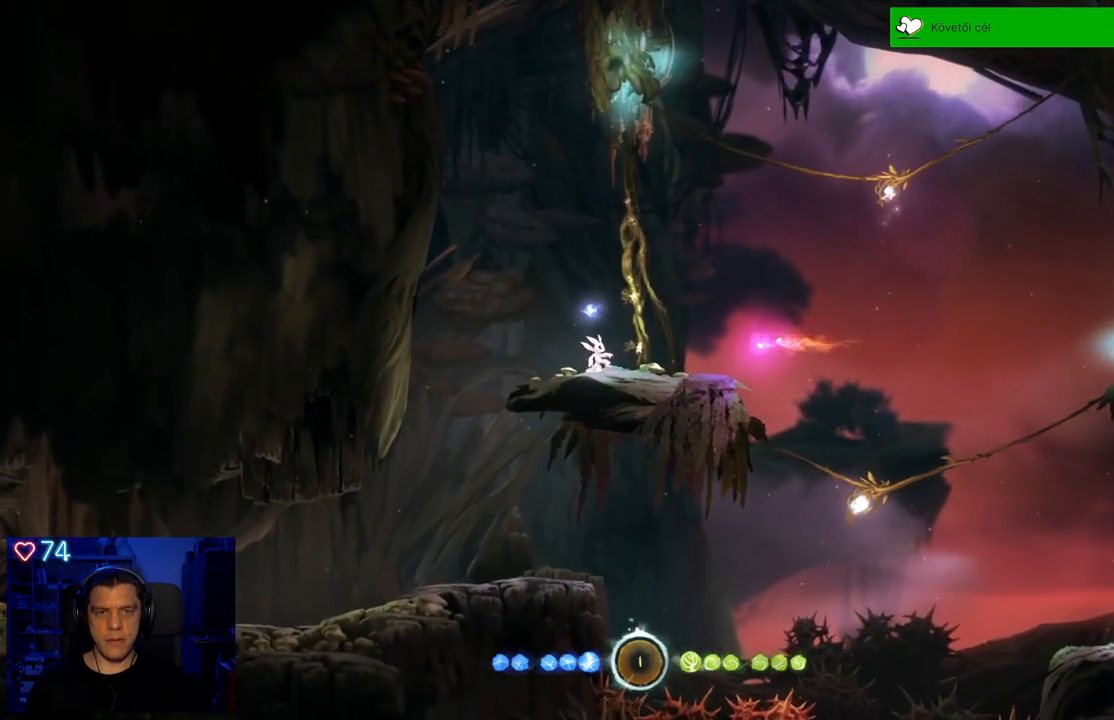
{"buttons": [], "left_stick": "center", "right_stick": "center", "events": [[100, "left_stick", "center"]]}
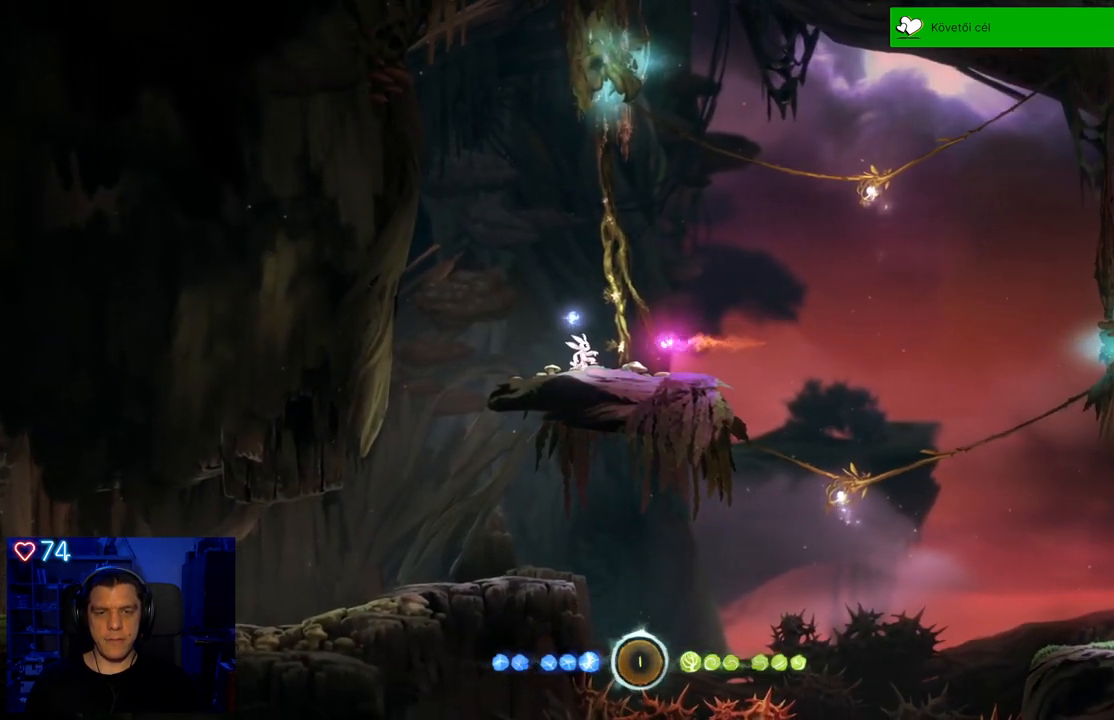
{"buttons": ["Y"], "left_stick": "down", "right_stick": "center", "events": [[350, "Y", "down"], [500, "left_stick", "down"]]}
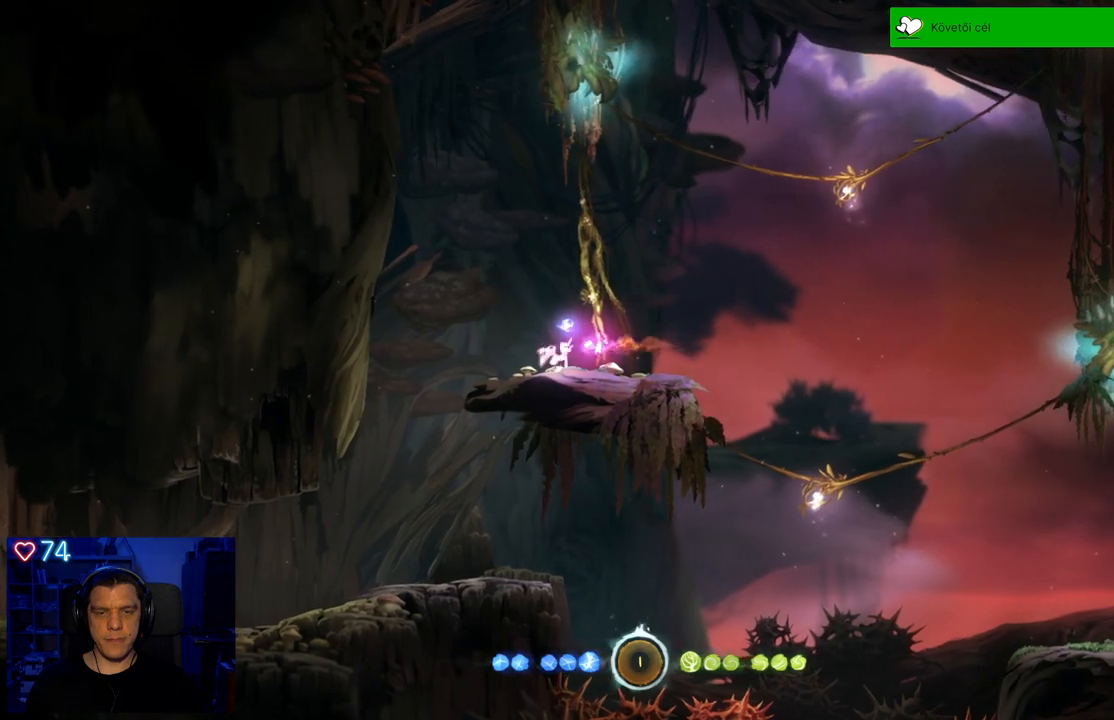
{"buttons": ["Y"], "left_stick": "down", "right_stick": "center", "events": []}
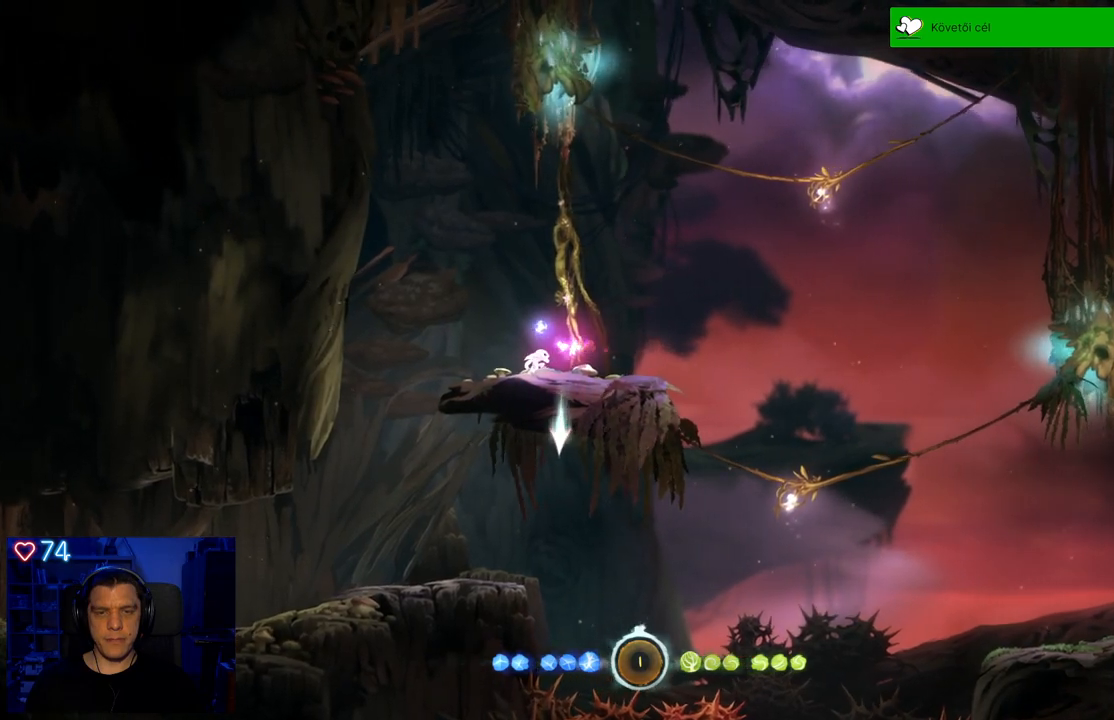
{"buttons": [], "left_stick": "center", "right_stick": "center", "events": [[233, "Y", "up"], [250, "left_stick", "center"]]}
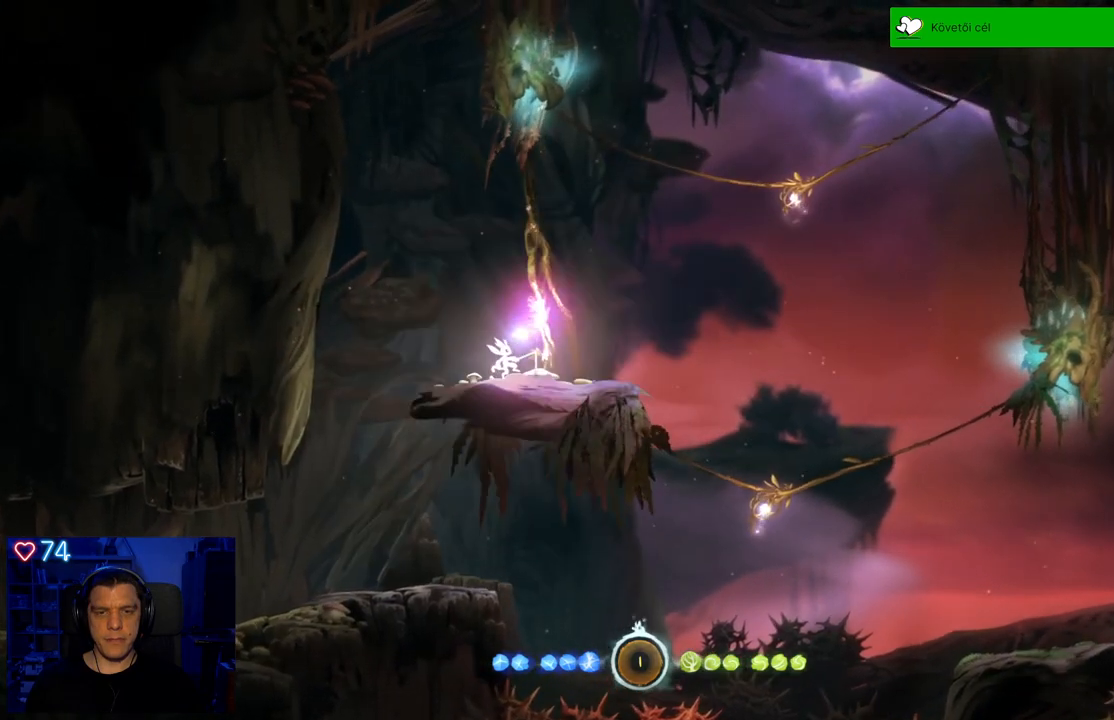
{"buttons": ["A"], "left_stick": "up-right", "right_stick": "center", "events": [[17, "left_stick", "right"], [300, "A", "down"], [467, "left_stick", "up-right"]]}
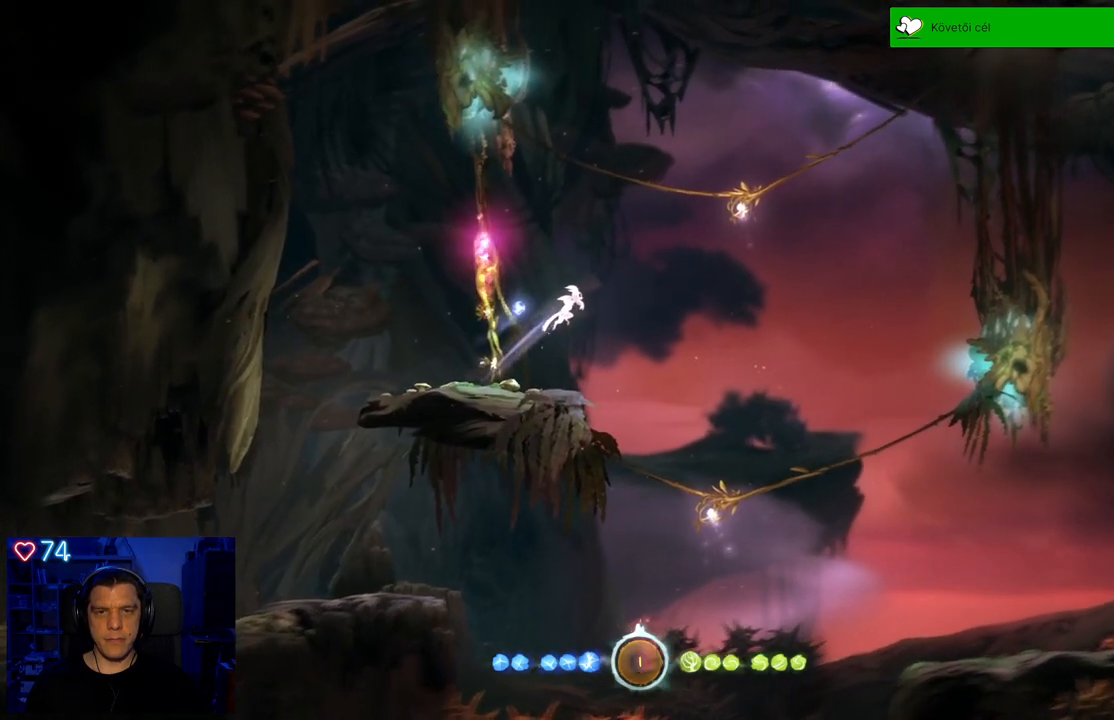
{"buttons": ["A"], "left_stick": "up-right", "right_stick": "center", "events": [[67, "A", "up"], [167, "A", "down"]]}
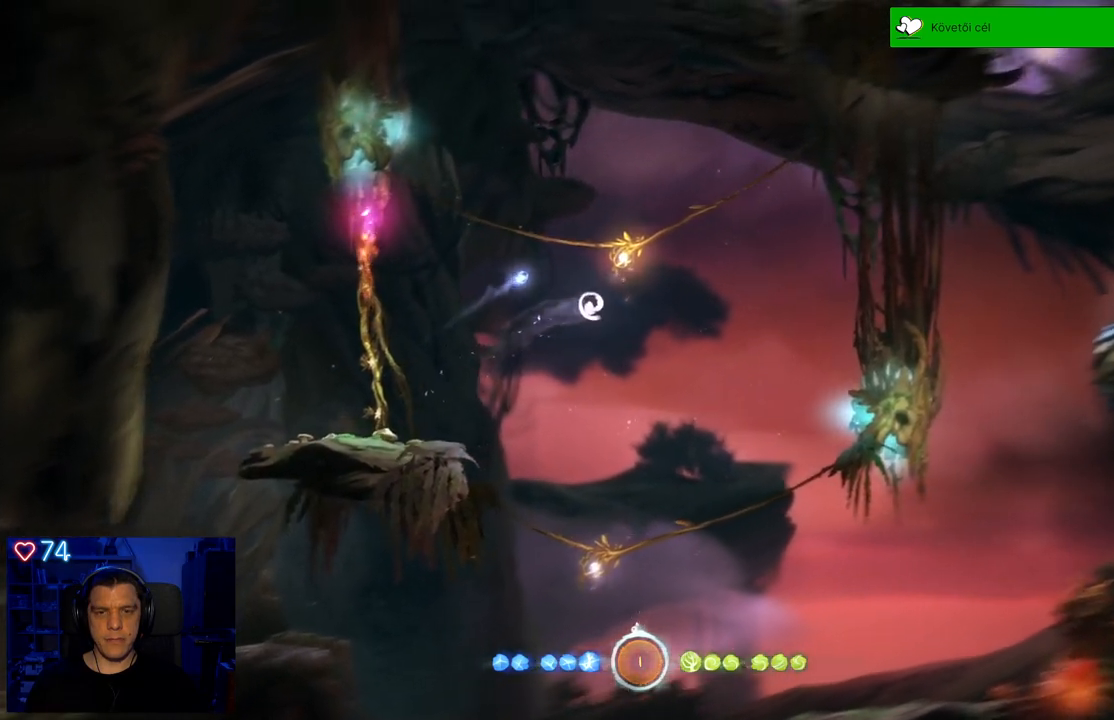
{"buttons": ["Y"], "left_stick": "up-right", "right_stick": "center", "events": [[67, "A", "up"], [133, "Y", "down"]]}
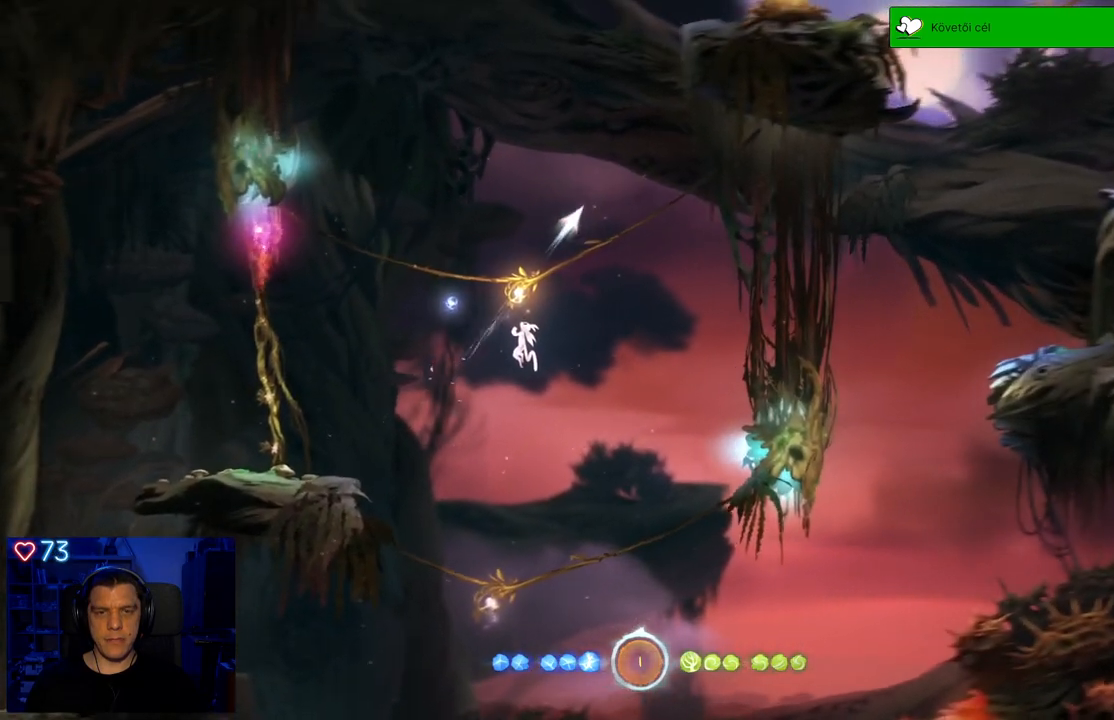
{"buttons": ["Y"], "left_stick": "up-right", "right_stick": "center", "events": []}
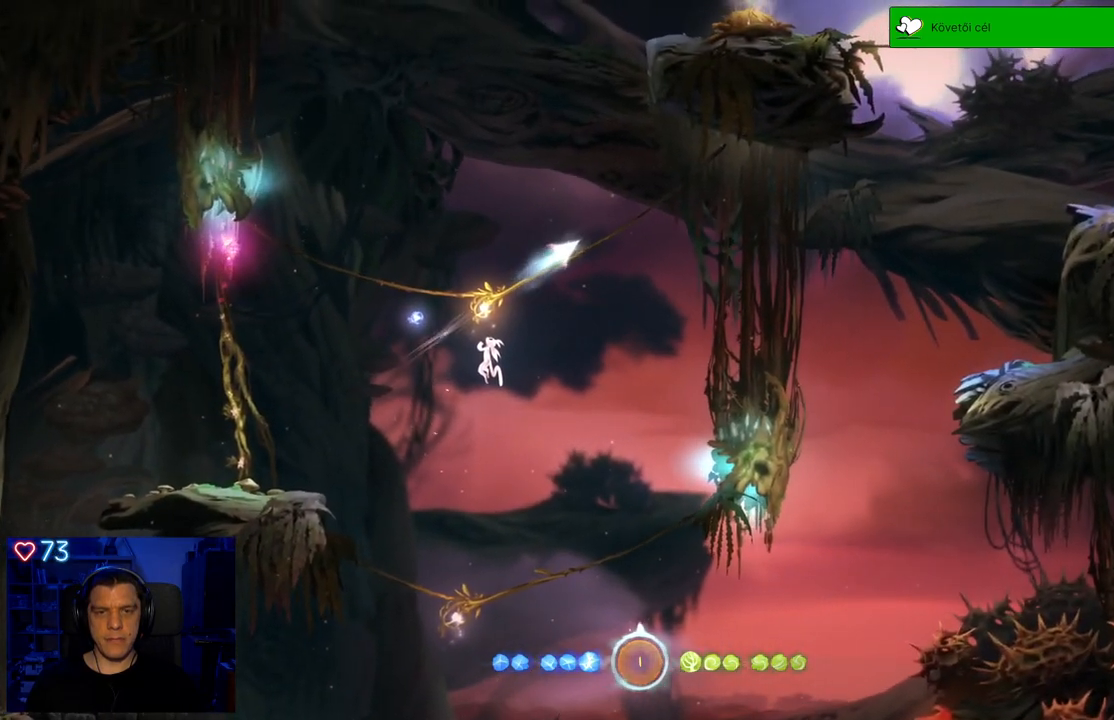
{"buttons": [], "left_stick": "right", "right_stick": "center", "events": [[50, "Y", "up"], [350, "left_stick", "right"]]}
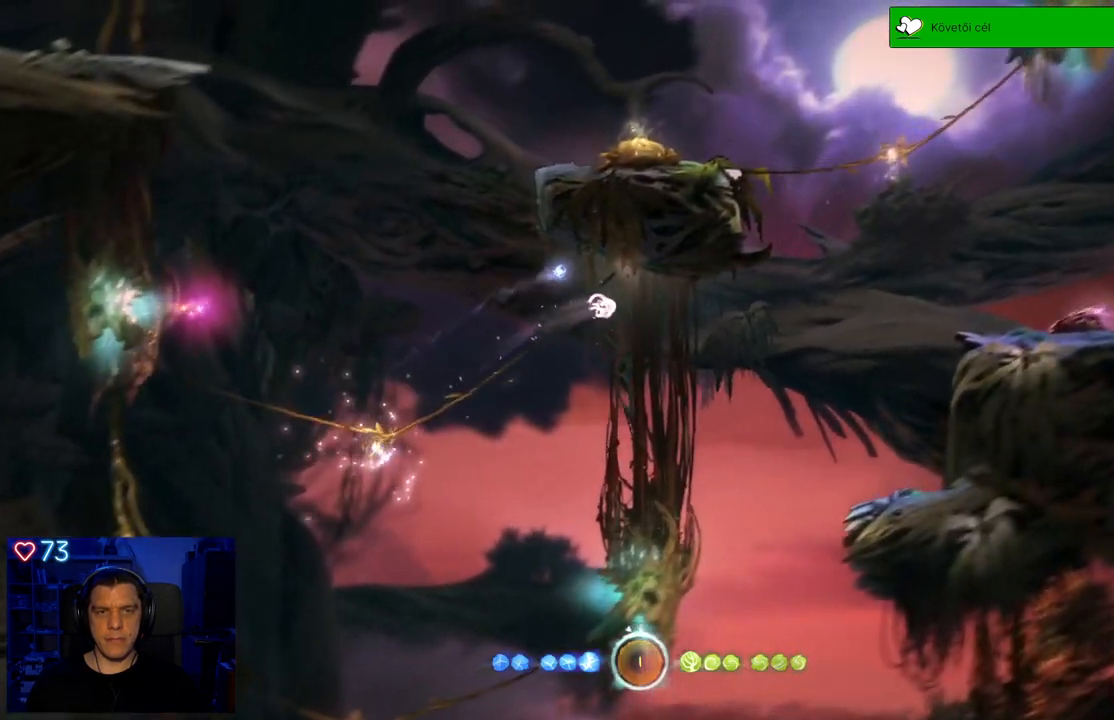
{"buttons": ["A"], "left_stick": "right", "right_stick": "center", "events": [[400, "A", "down"]]}
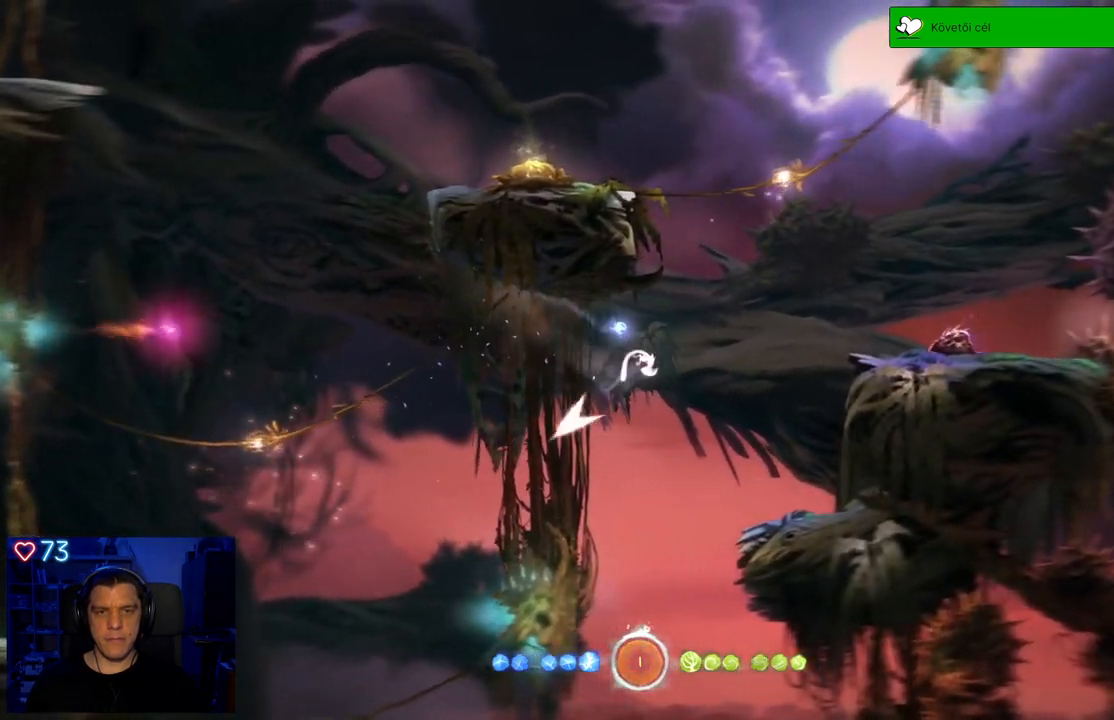
{"buttons": ["X"], "left_stick": "right", "right_stick": "center", "events": [[133, "A", "up"], [267, "X", "down"], [367, "X", "up"], [433, "X", "down"]]}
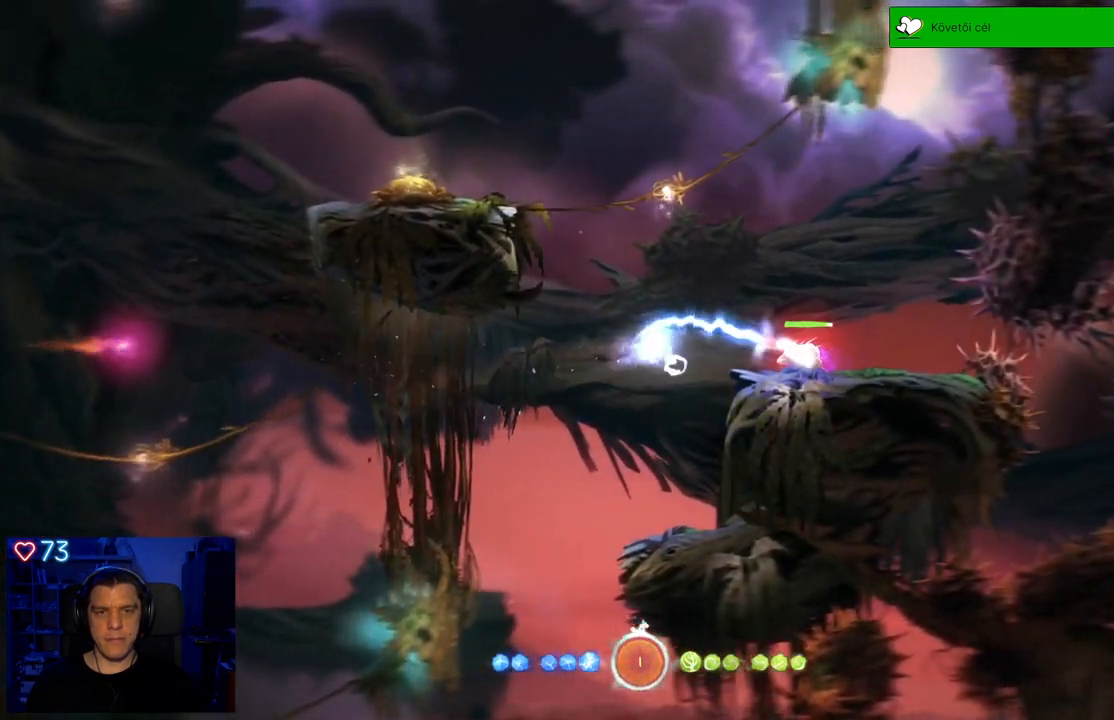
{"buttons": ["X"], "left_stick": "center", "right_stick": "center", "events": [[33, "X", "up"], [83, "left_stick", "center"], [100, "X", "down"], [183, "X", "up"], [250, "X", "down"], [350, "X", "up"], [417, "X", "down"]]}
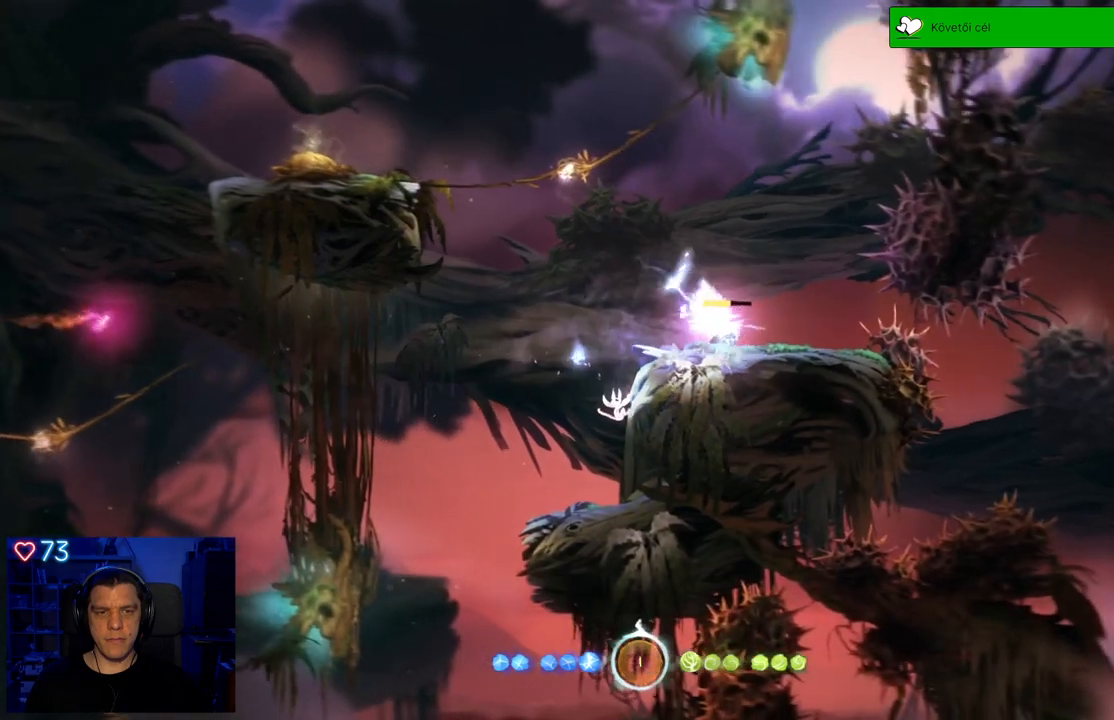
{"buttons": ["X"], "left_stick": "center", "right_stick": "center", "events": [[17, "X", "up"], [100, "X", "down"], [183, "X", "up"], [250, "X", "down"], [350, "X", "up"], [417, "X", "down"]]}
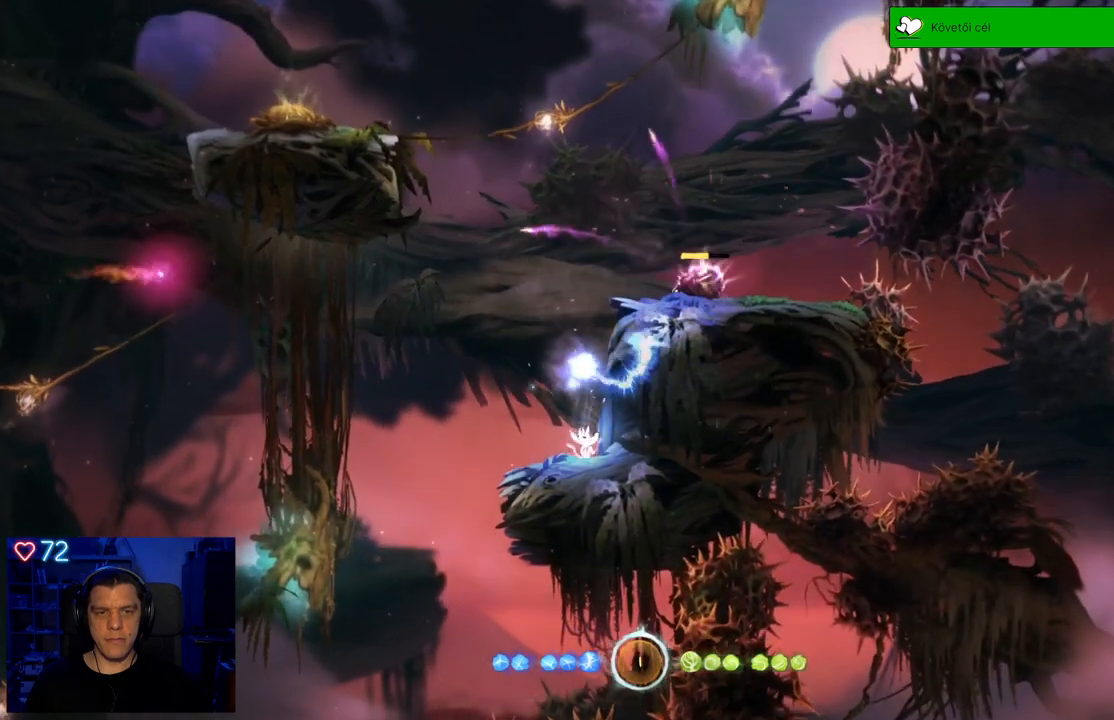
{"buttons": [], "left_stick": "up-right", "right_stick": "center", "events": [[17, "X", "up"], [250, "A", "down"], [300, "left_stick", "up-right"], [483, "A", "up"]]}
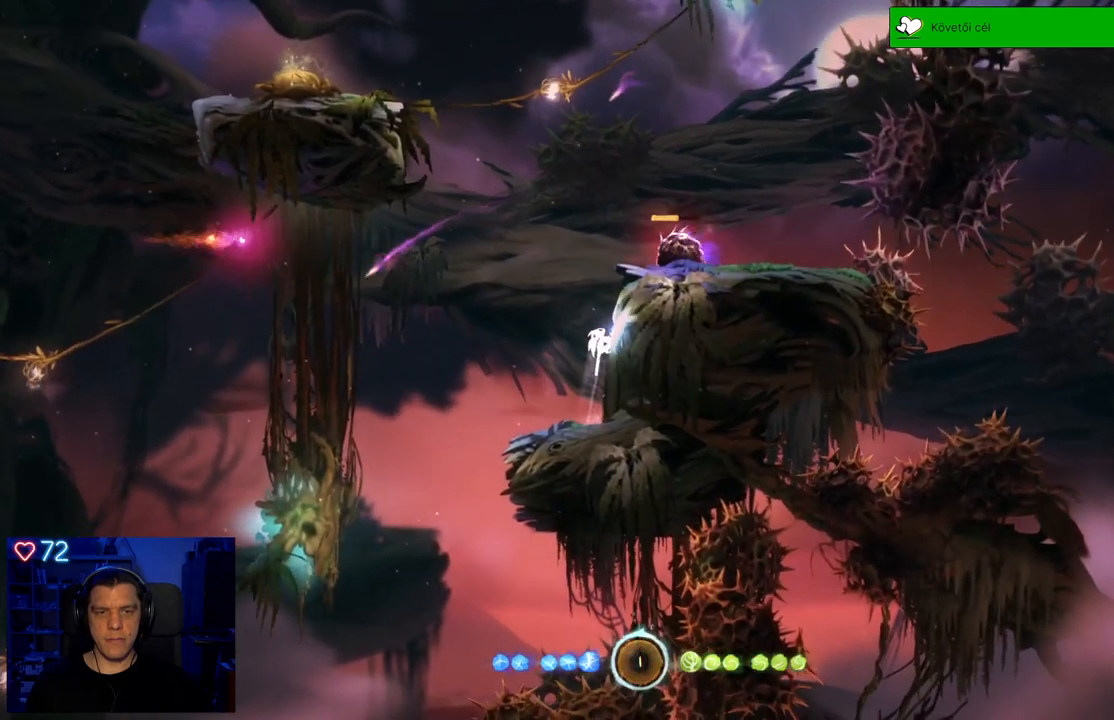
{"buttons": ["X"], "left_stick": "up-right", "right_stick": "center", "events": [[50, "A", "down"], [333, "A", "up"], [433, "X", "down"]]}
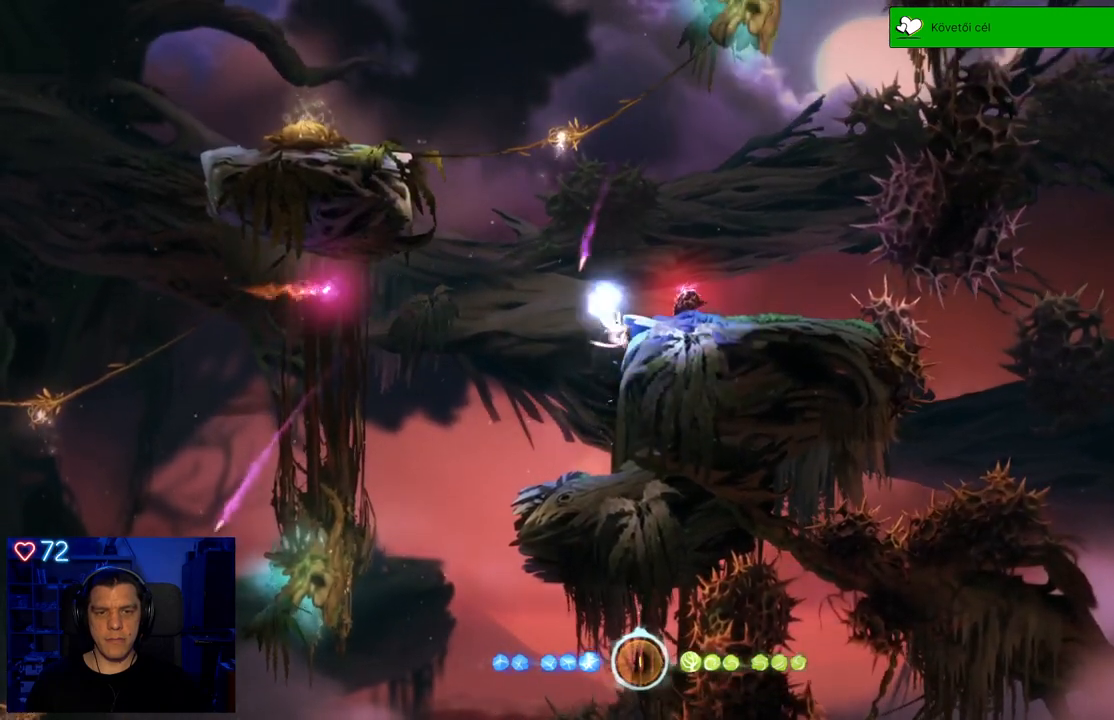
{"buttons": [], "left_stick": "up-right", "right_stick": "center", "events": [[17, "X", "up"], [83, "X", "down"], [183, "X", "up"], [250, "X", "down"], [333, "X", "up"], [383, "X", "down"], [500, "X", "up"]]}
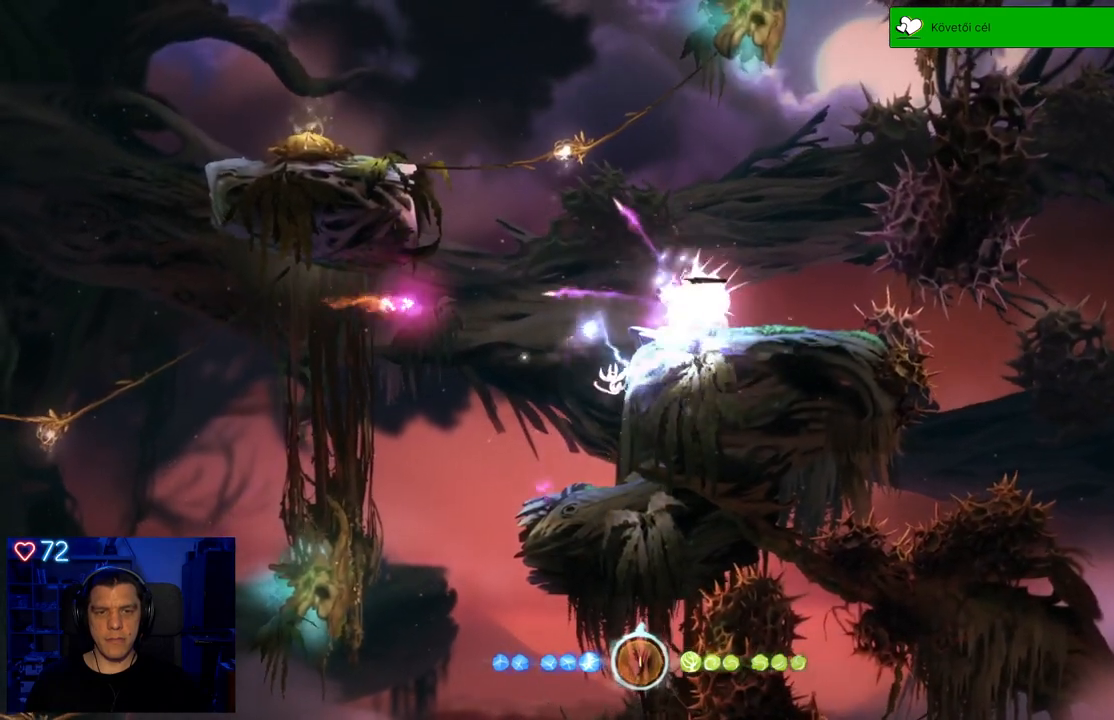
{"buttons": ["A"], "left_stick": "up-right", "right_stick": "center", "events": [[67, "X", "down"], [183, "X", "up"], [283, "A", "down"]]}
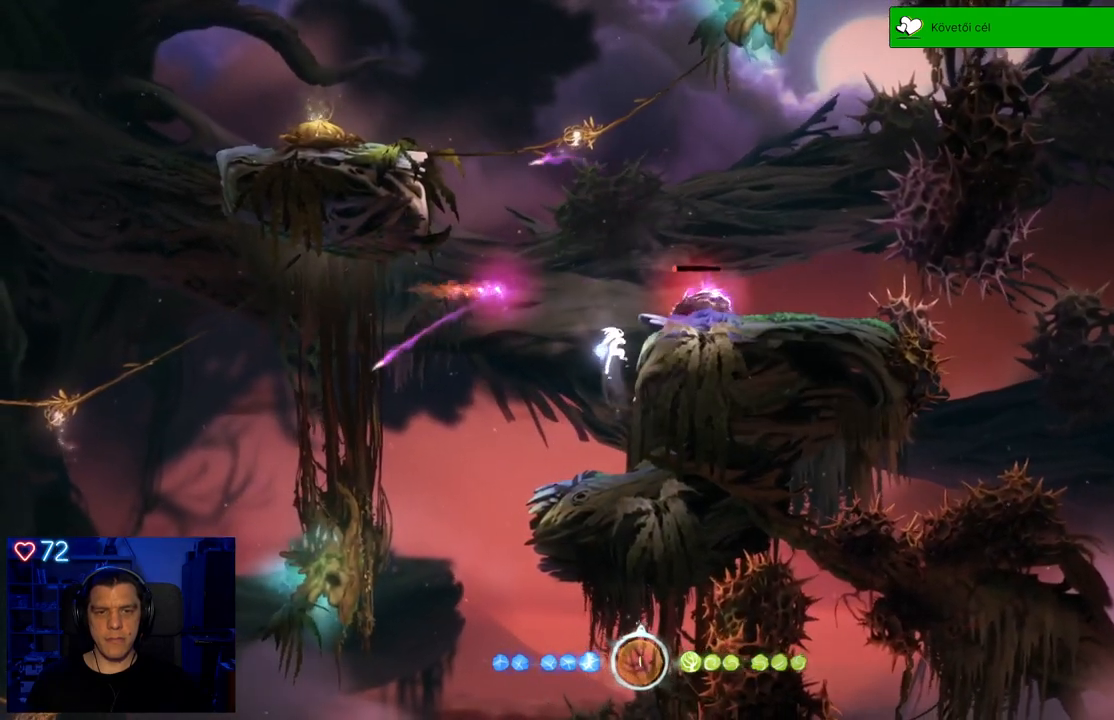
{"buttons": ["X"], "left_stick": "center", "right_stick": "center", "events": [[67, "A", "up"], [267, "X", "down"], [300, "left_stick", "center"], [367, "X", "up"], [433, "X", "down"]]}
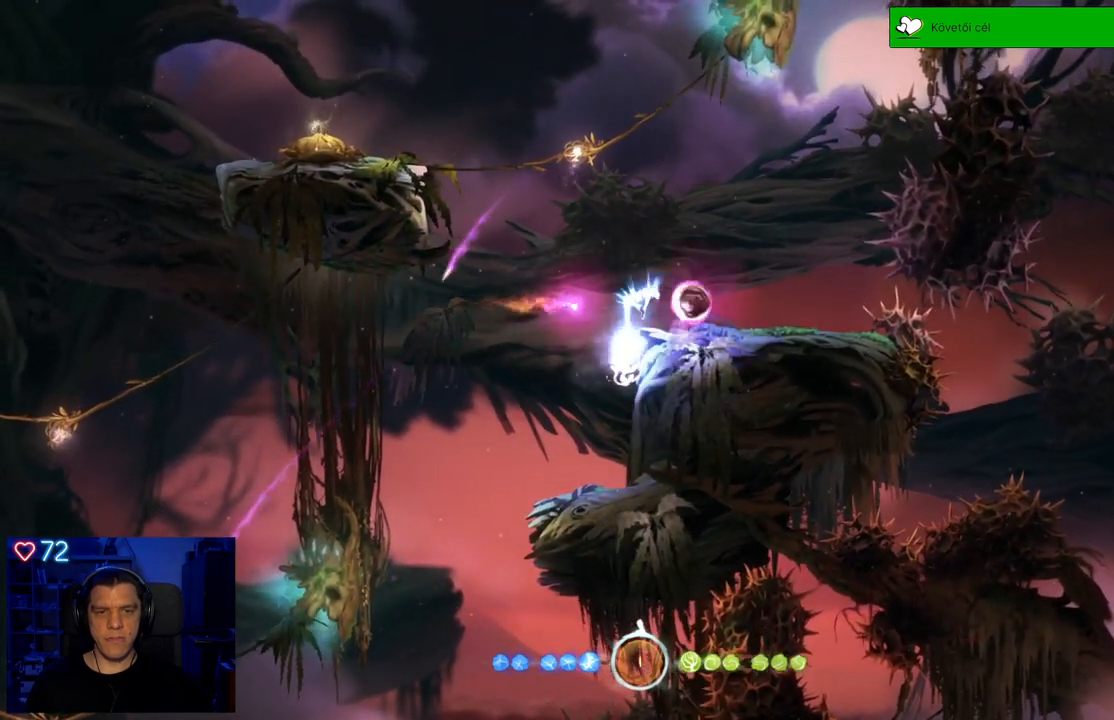
{"buttons": [], "left_stick": "center", "right_stick": "center", "events": [[50, "X", "up"], [100, "X", "down"], [200, "X", "up"], [250, "X", "down"], [383, "X", "up"]]}
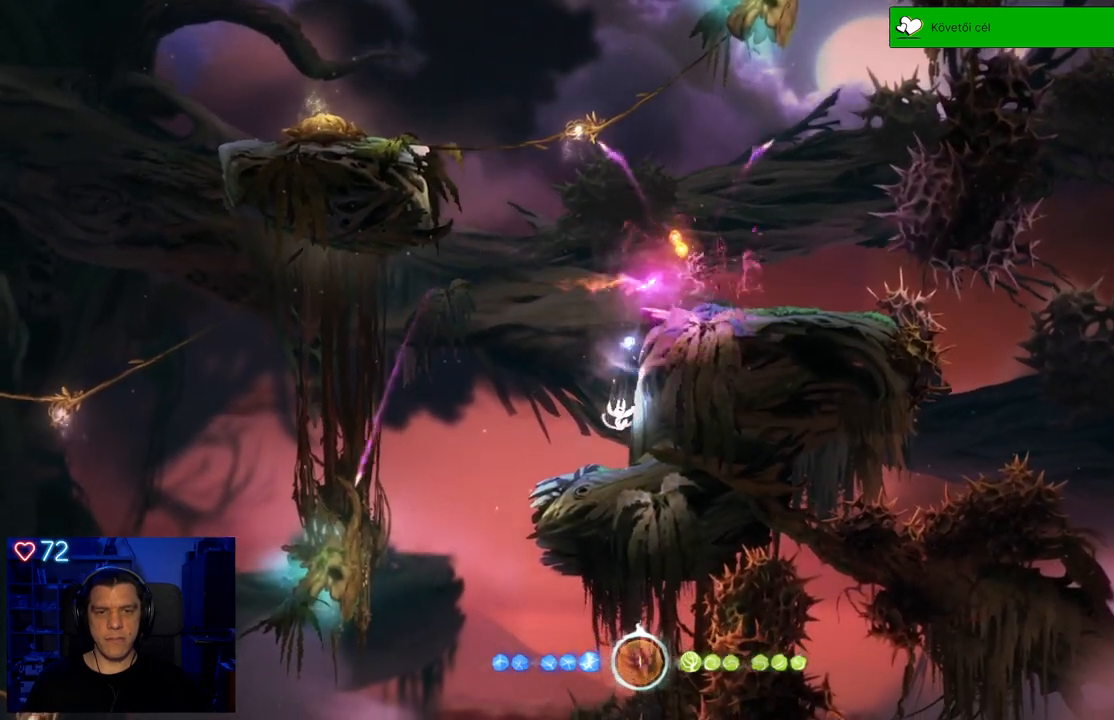
{"buttons": [], "left_stick": "left", "right_stick": "center", "events": [[350, "left_stick", "left"]]}